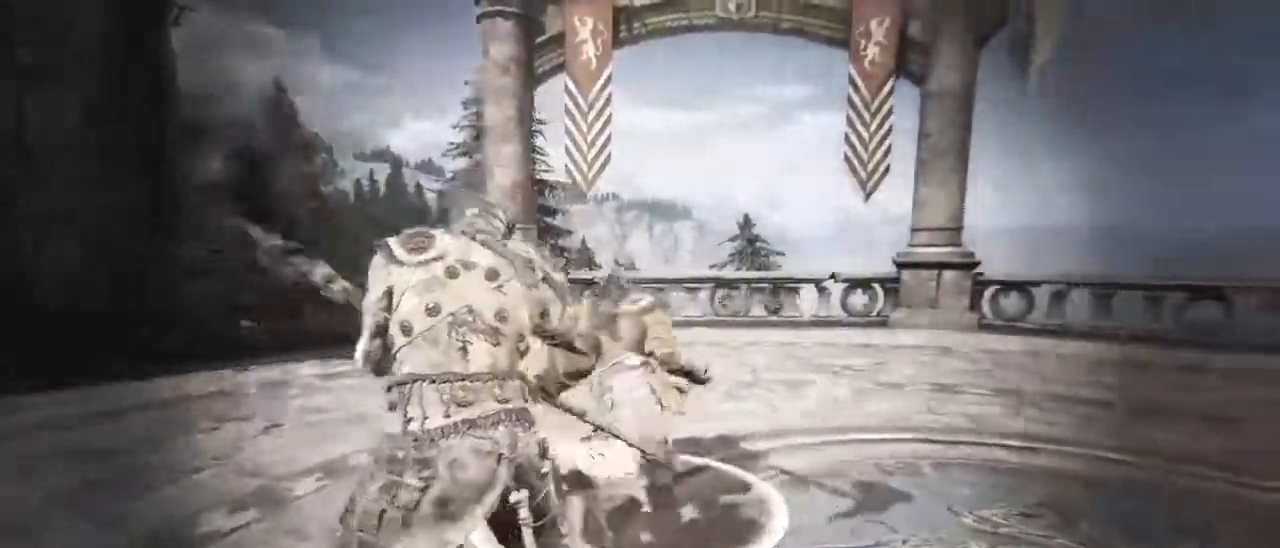
Gameplay with keyboard and mouse; each line is a JSON object with the keys and mouse buttons held at the frame after it. "events" lists presses ("down") and releases ("up") of "1", "2", "3", "4", "5", "a", "alt", "c", "caps_lock", "ctrl", "d", "e", "f", "g", "q", "r", "s", "shift", "space", "t", "tab", "v", "w", "x", "z", "mouse_left", "mouse_wheel" and "mouse_right" between this image and that frame as [ms after this image, input, new state], when the widget could be followed in between. "mouse_left", "mouse_wheel", "mouse_right" = the "left", "wheel", "right" buttons of the "mouse" list. No other keys are recorded. "wheel" means that the mouse wheel is clicked or scrolled. Not read: mouse_move.
{"keys": ["a"], "mouse": ["right"], "events": [[383, "mouse_right", "down"]]}
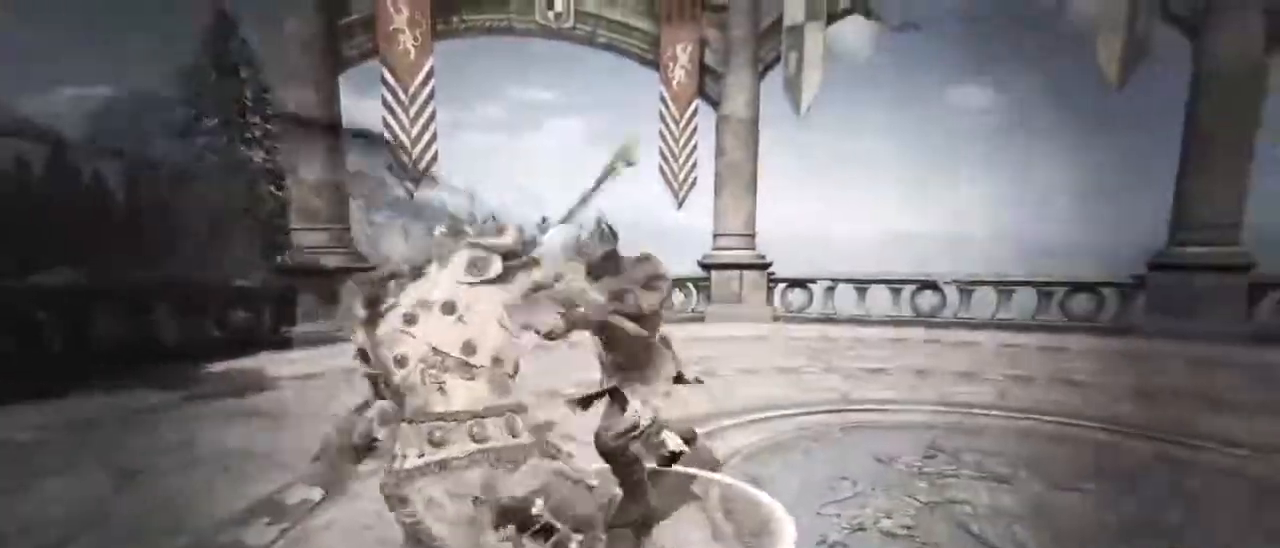
{"keys": ["w"], "mouse": [], "events": [[33, "mouse_right", "up"], [267, "a", "up"], [267, "w", "down"]]}
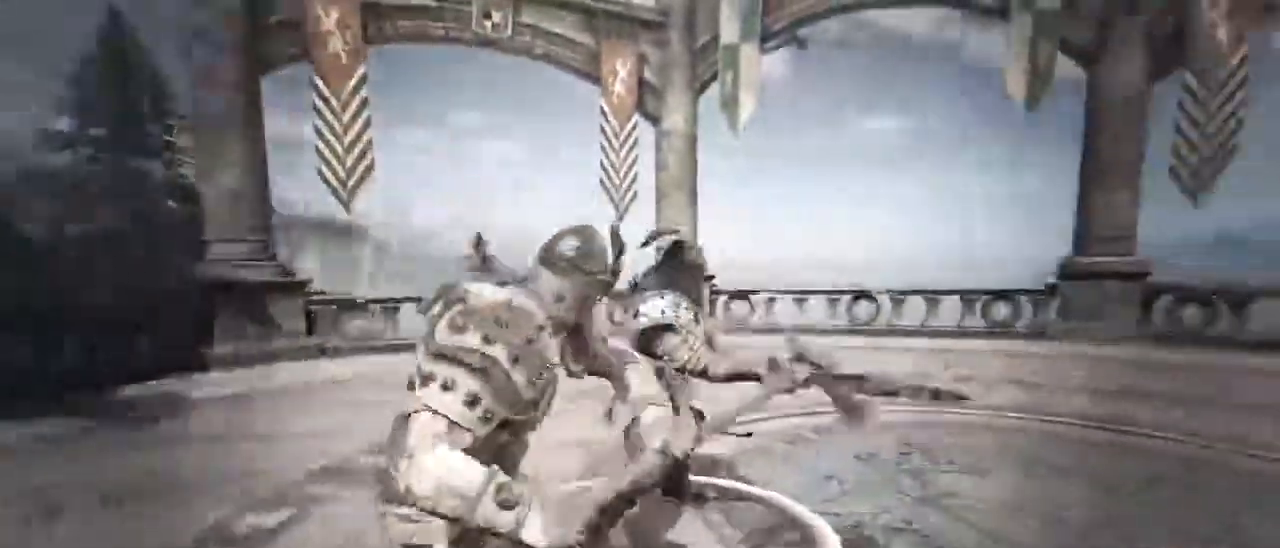
{"keys": ["g", "w"], "mouse": [], "events": [[100, "g", "down"], [183, "g", "up"], [283, "g", "down"], [333, "g", "up"], [467, "g", "down"]]}
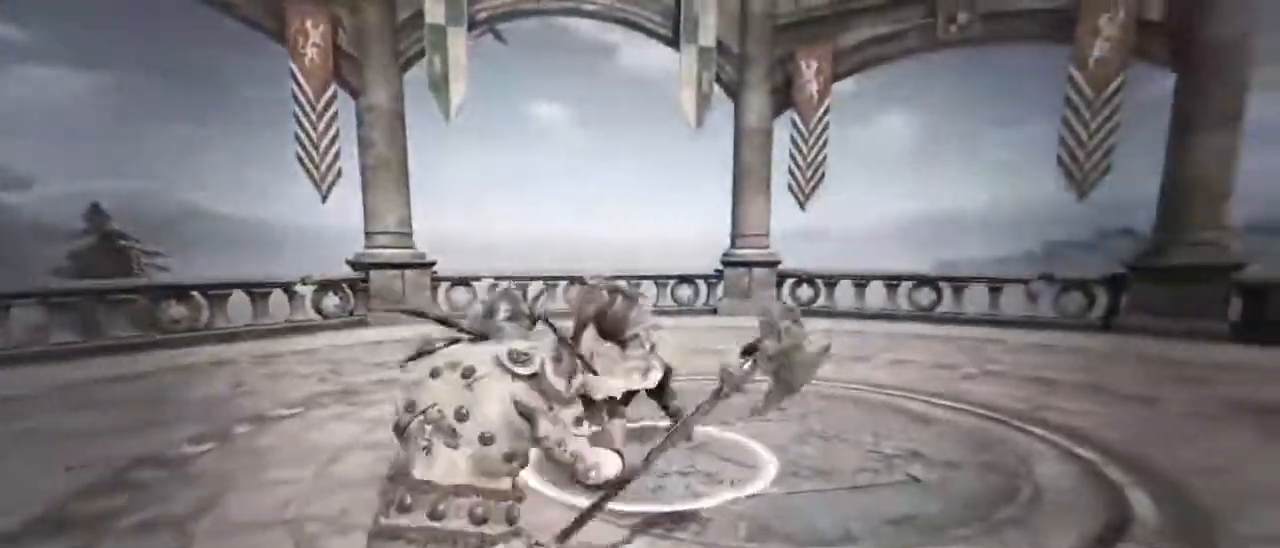
{"keys": ["w"], "mouse": [], "events": [[17, "g", "up"], [117, "g", "down"], [200, "g", "up"], [250, "g", "down"], [333, "g", "up"], [383, "g", "down"], [467, "g", "up"]]}
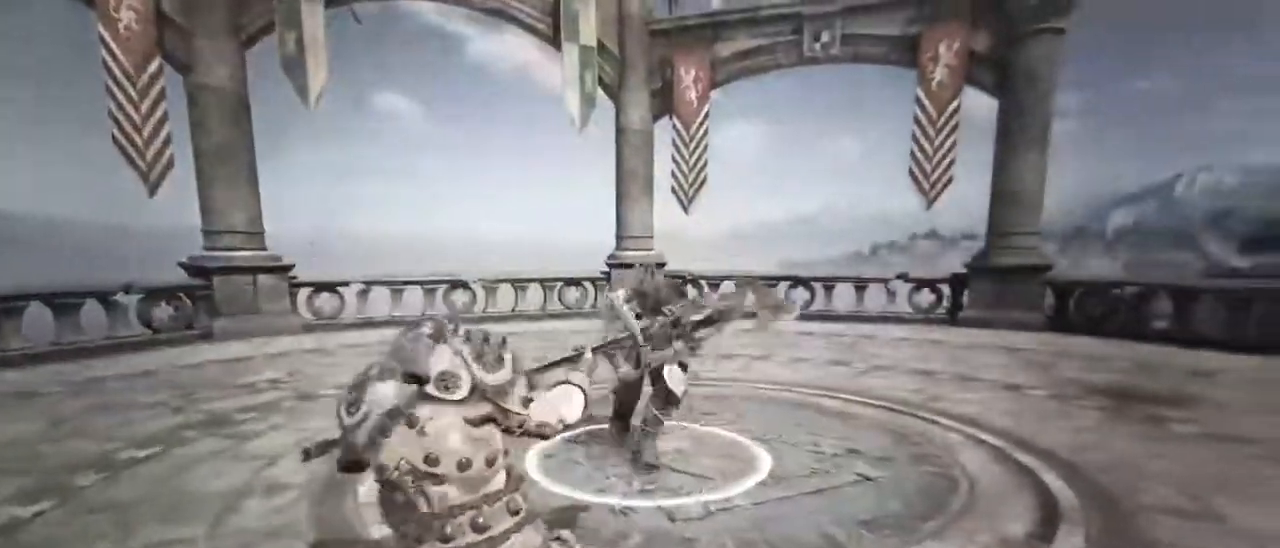
{"keys": ["w"], "mouse": [], "events": [[83, "g", "down"], [167, "g", "up"], [250, "g", "down"], [317, "g", "up"], [400, "g", "down"], [500, "g", "up"]]}
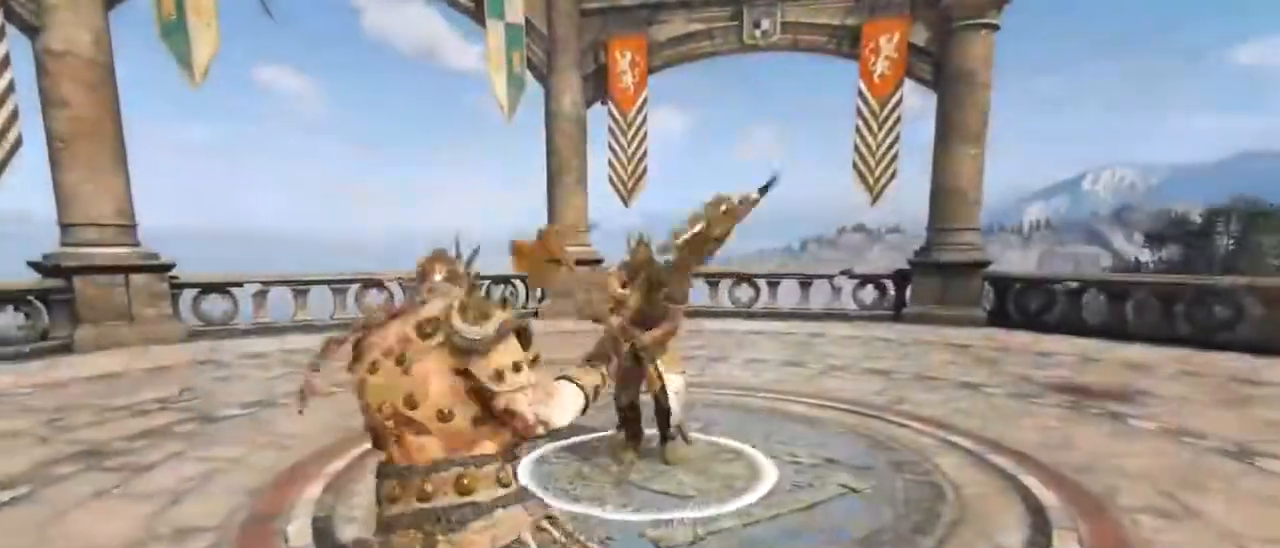
{"keys": ["w"], "mouse": [], "events": [[50, "g", "down"], [150, "g", "up"], [233, "mouse_left", "down"], [367, "mouse_left", "up"]]}
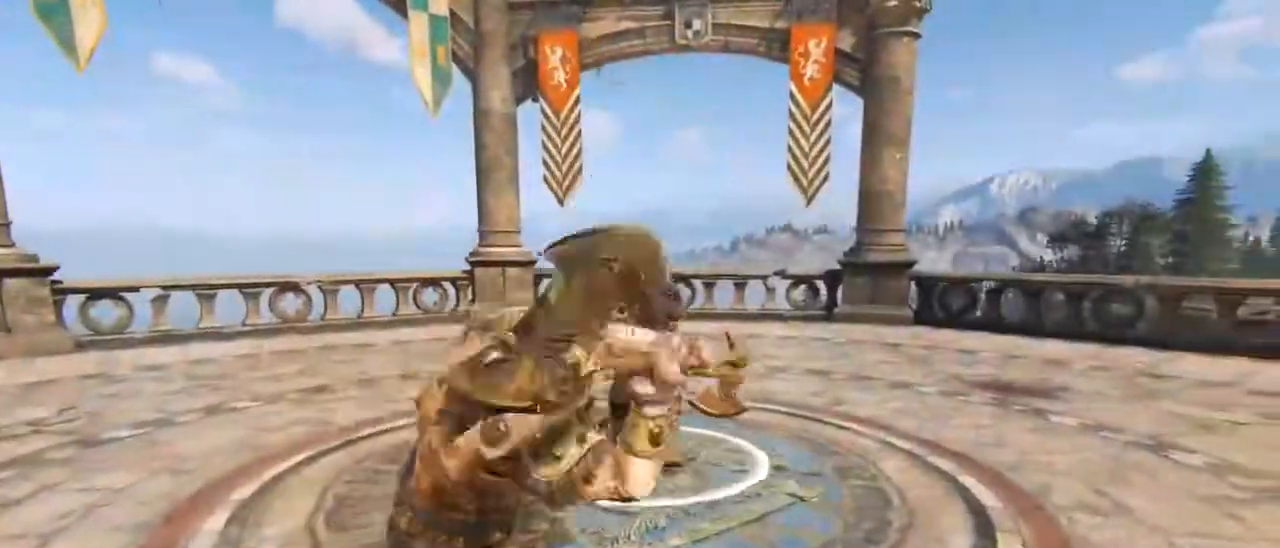
{"keys": ["w"], "mouse": ["left", "right"], "events": [[433, "mouse_left", "down"], [433, "mouse_right", "down"]]}
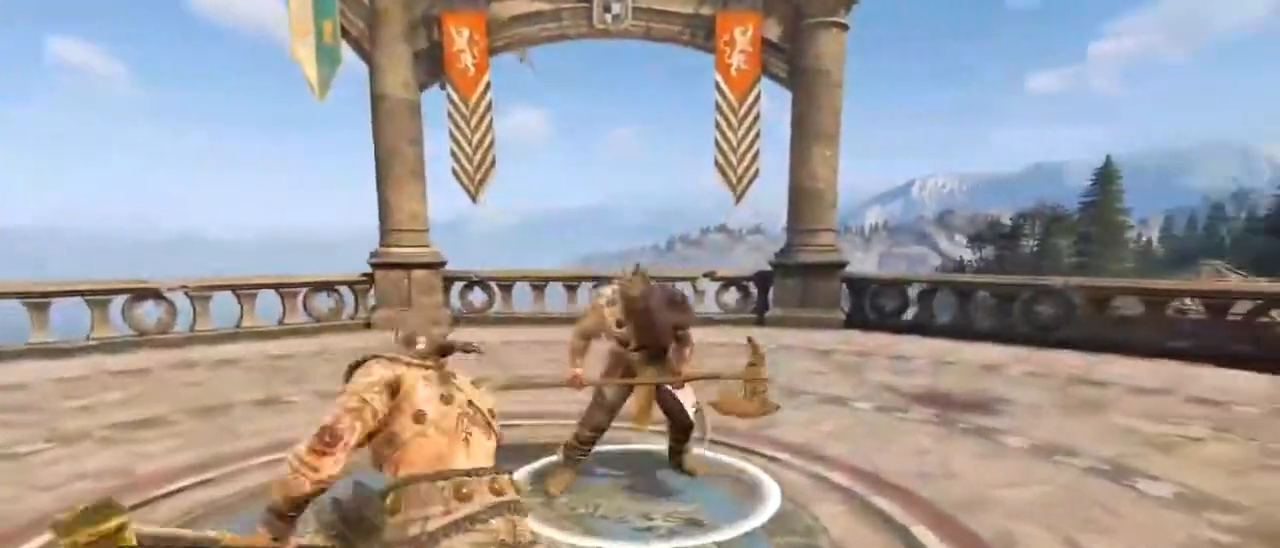
{"keys": ["w"], "mouse": [], "events": [[167, "mouse_left", "up"], [167, "mouse_right", "up"]]}
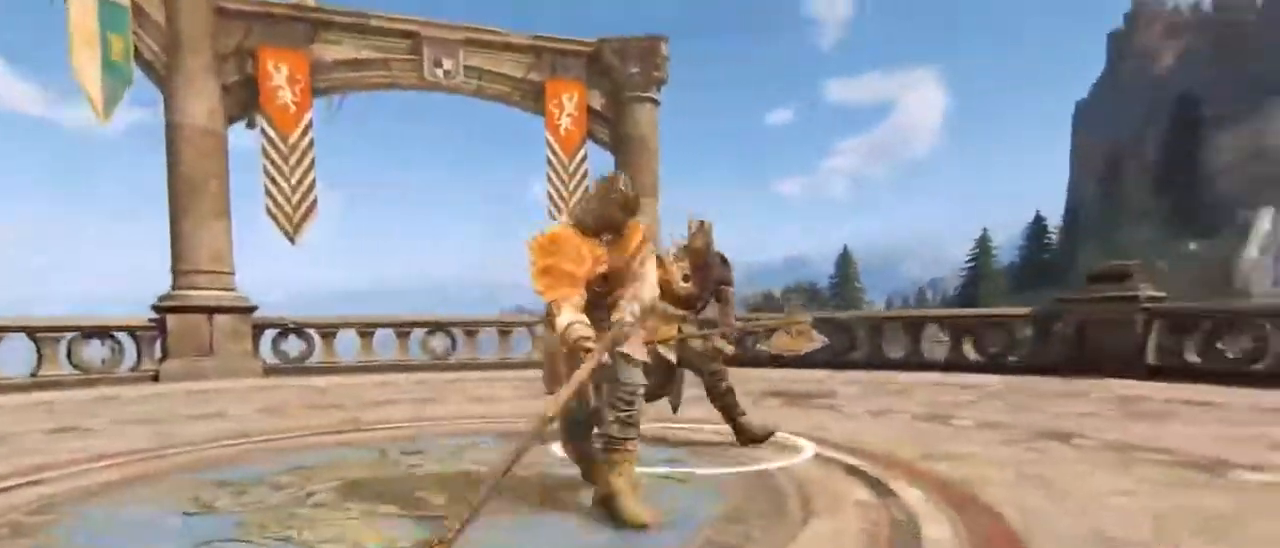
{"keys": ["w"], "mouse": [], "events": [[133, "e", "down"], [267, "e", "up"], [333, "mouse_wheel", "down"], [467, "mouse_wheel", "up"]]}
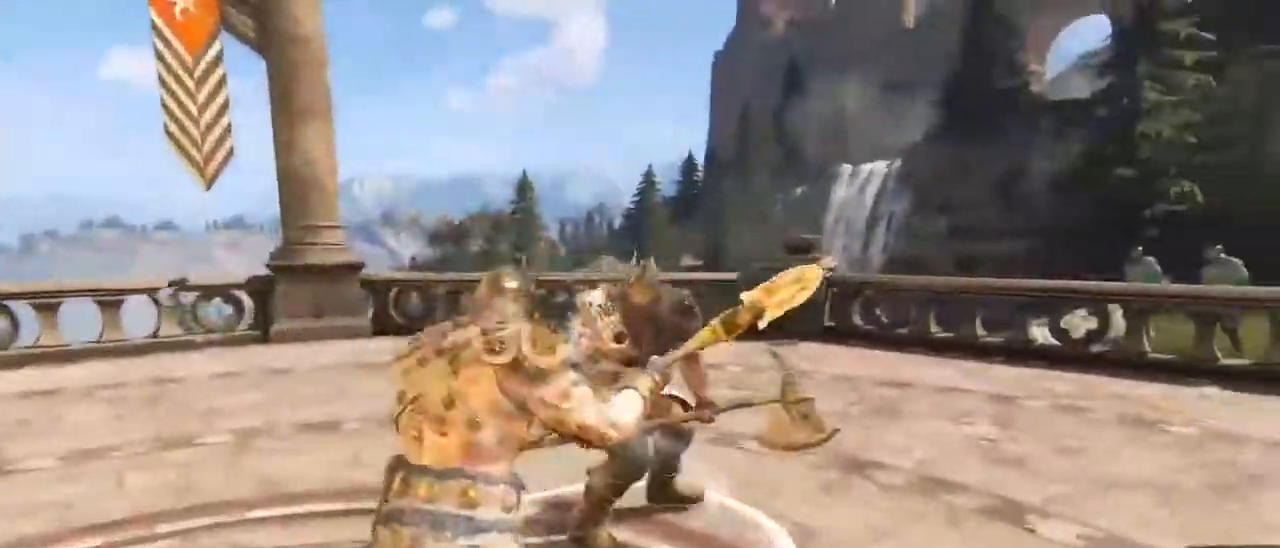
{"keys": ["s"], "mouse": ["wheel"], "events": [[200, "w", "up"], [300, "s", "down"], [383, "mouse_wheel", "down"]]}
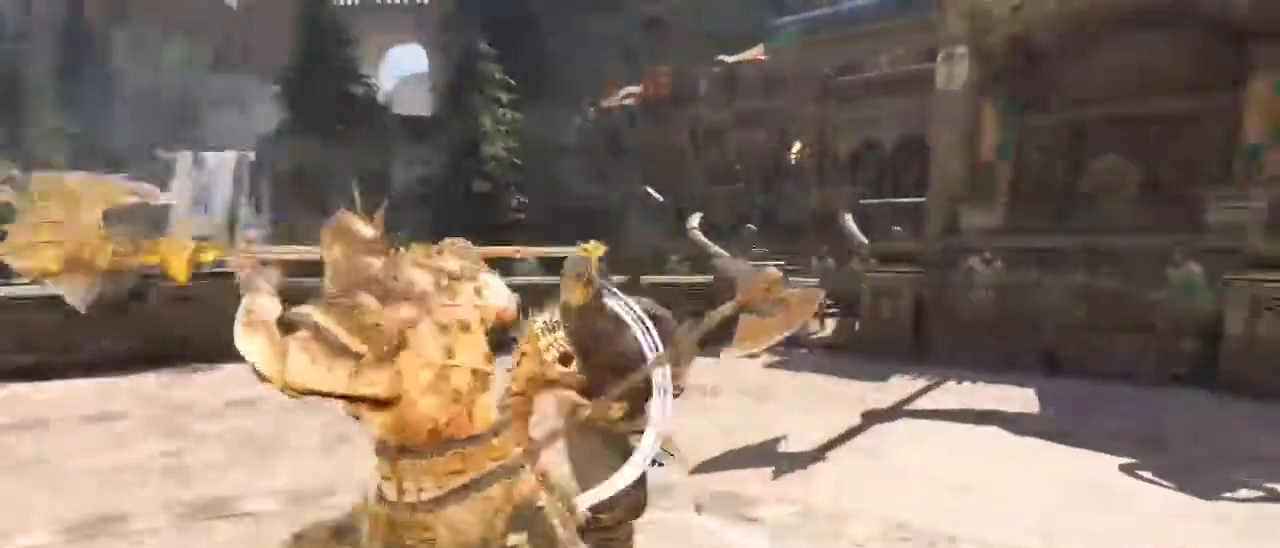
{"keys": [], "mouse": [], "events": [[450, "s", "up"], [500, "mouse_wheel", "up"]]}
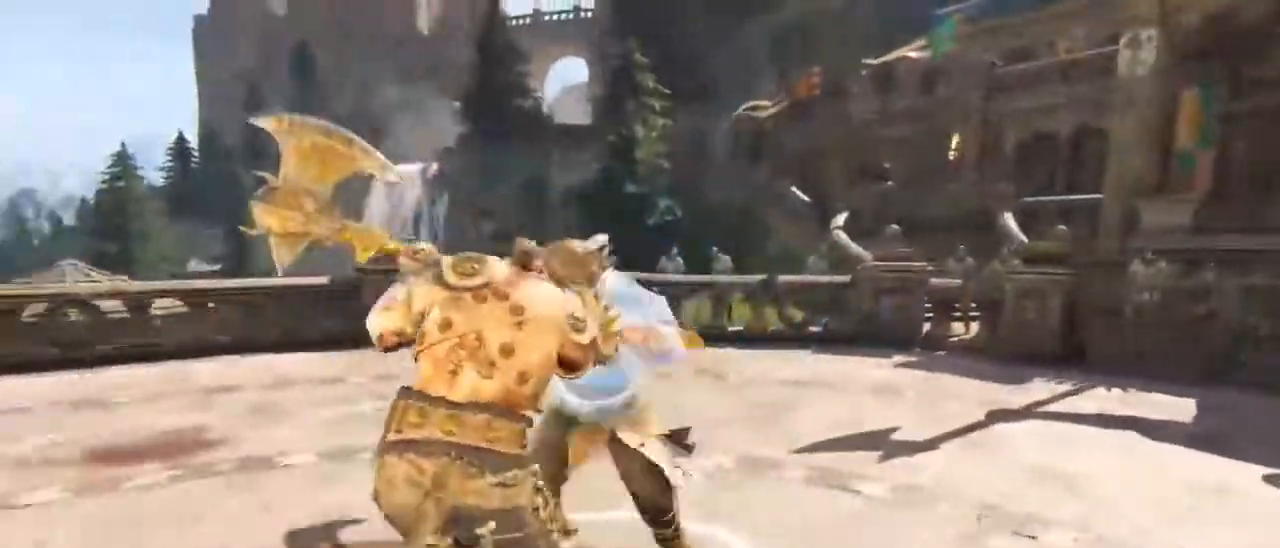
{"keys": ["d", "w"], "mouse": [], "events": [[133, "d", "down"], [133, "w", "down"], [200, "mouse_wheel", "down"], [300, "a", "down"], [317, "d", "up"], [317, "mouse_wheel", "up"], [433, "d", "down"], [467, "a", "up"]]}
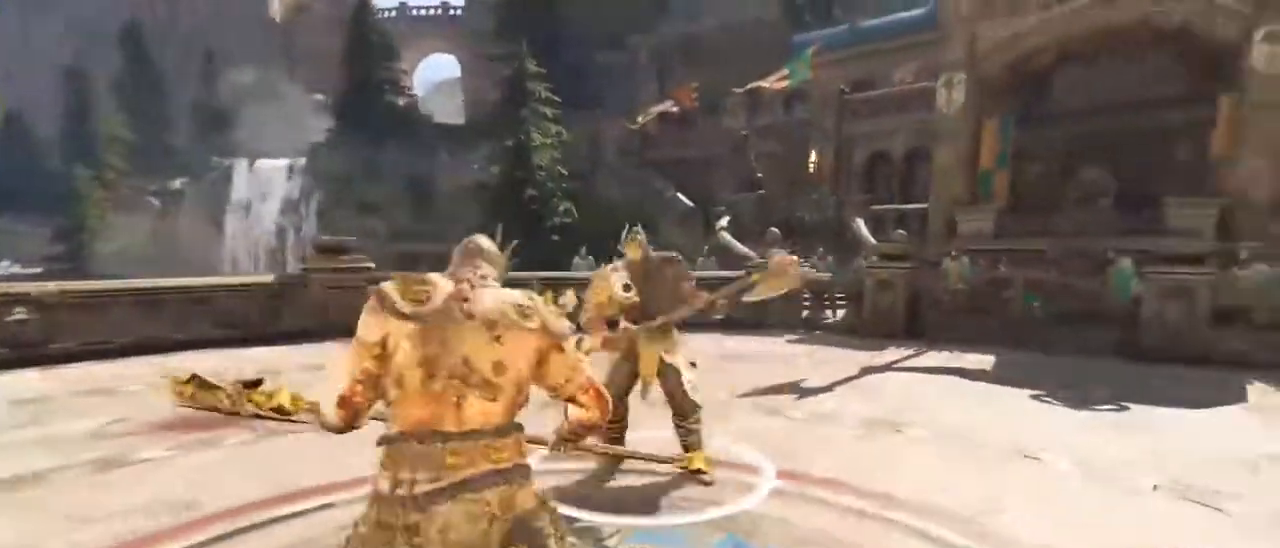
{"keys": ["a"], "mouse": [], "events": [[67, "a", "down"], [200, "a", "up"], [250, "a", "down"], [300, "d", "up"], [300, "w", "up"]]}
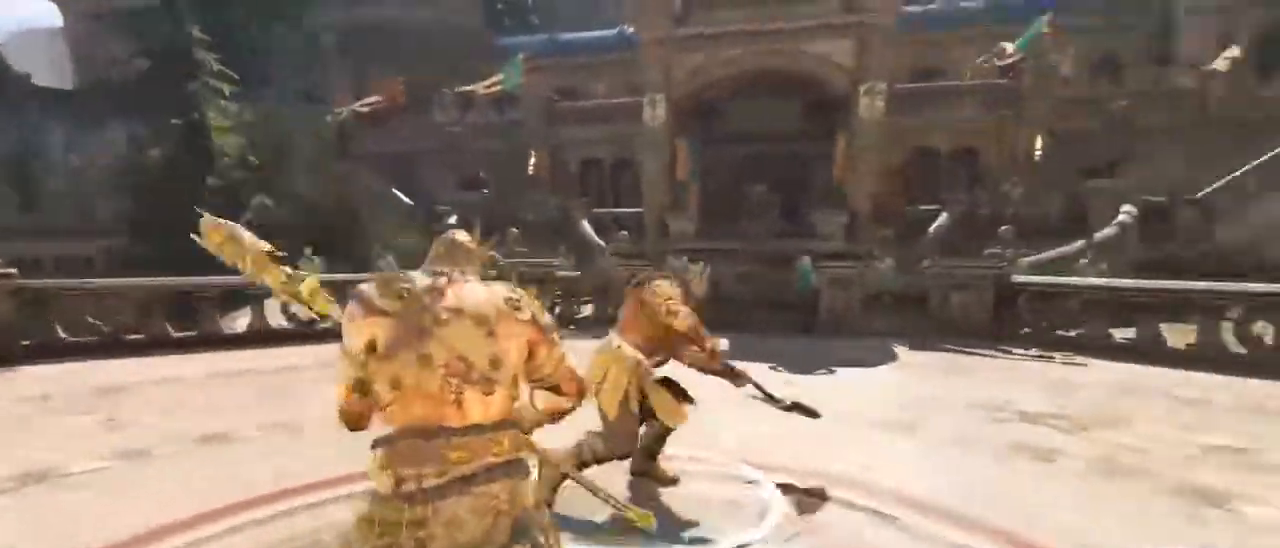
{"keys": ["a"], "mouse": ["left"], "events": [[217, "space", "down"], [383, "space", "up"], [450, "mouse_left", "down"]]}
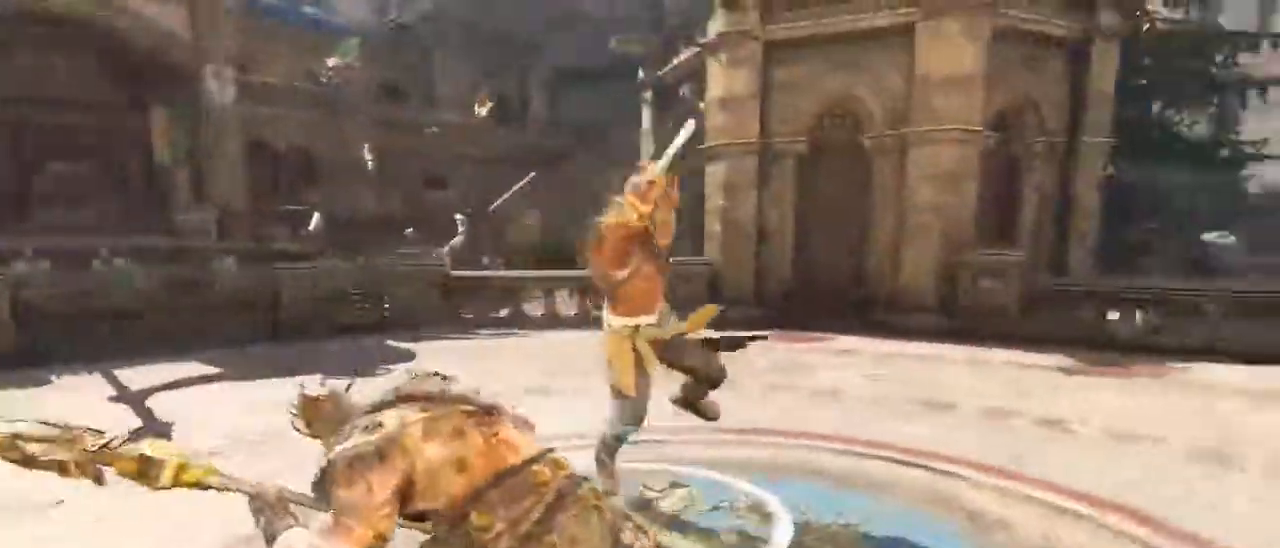
{"keys": ["w"], "mouse": [], "events": [[100, "mouse_left", "up"], [100, "w", "down"], [250, "a", "up"], [250, "d", "down"], [383, "d", "up"]]}
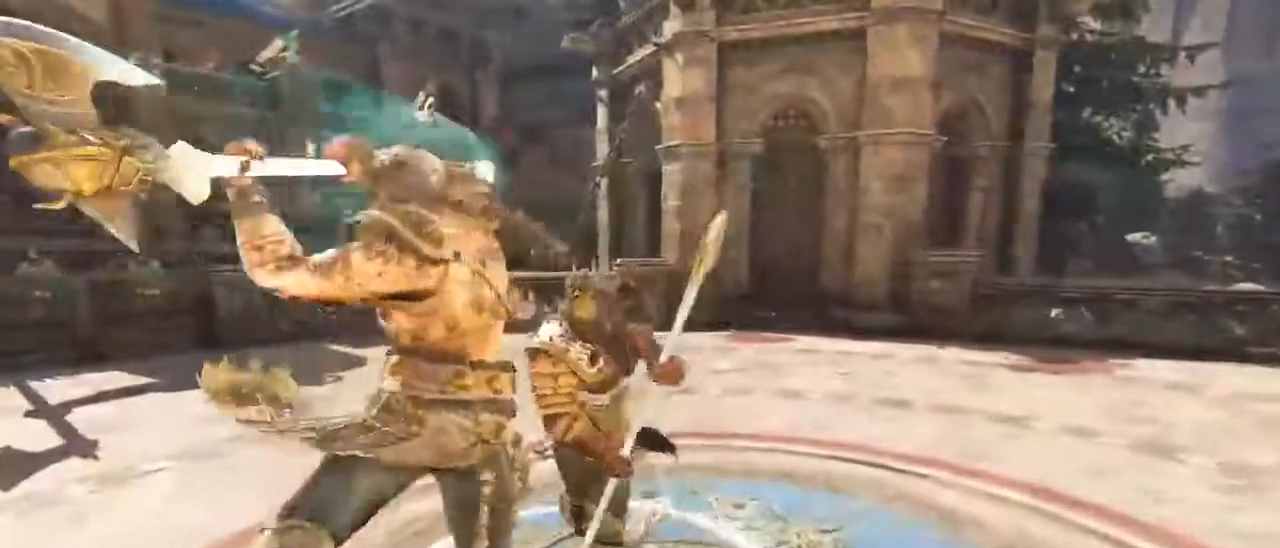
{"keys": ["w"], "mouse": [], "events": [[117, "mouse_right", "down"], [250, "mouse_right", "up"], [400, "e", "down"], [483, "e", "up"]]}
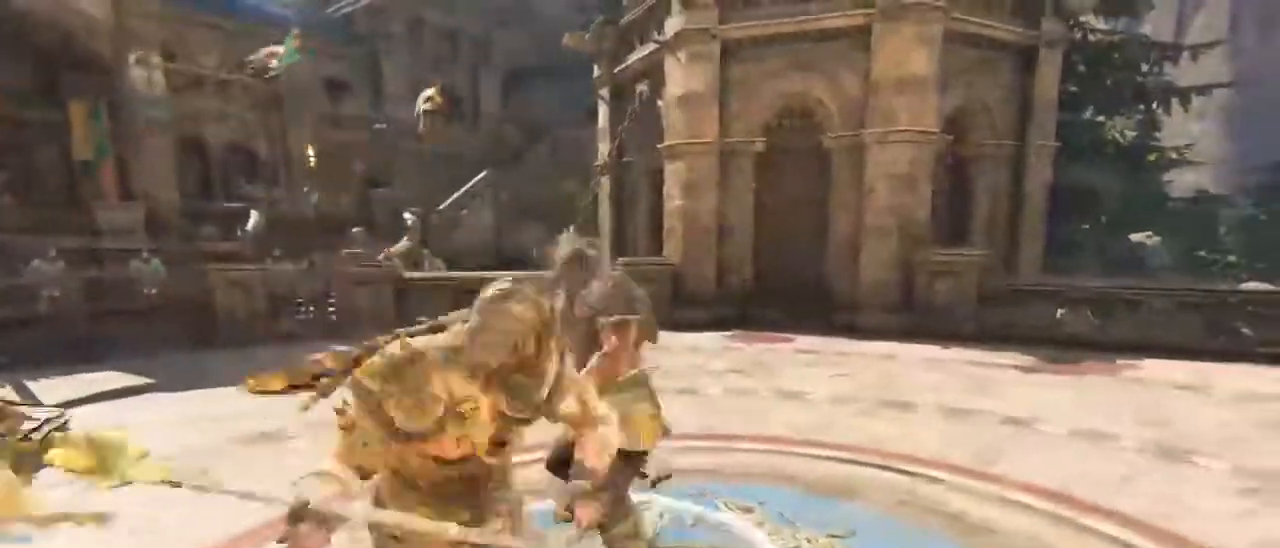
{"keys": ["w"], "mouse": ["right"], "events": [[317, "mouse_right", "down"]]}
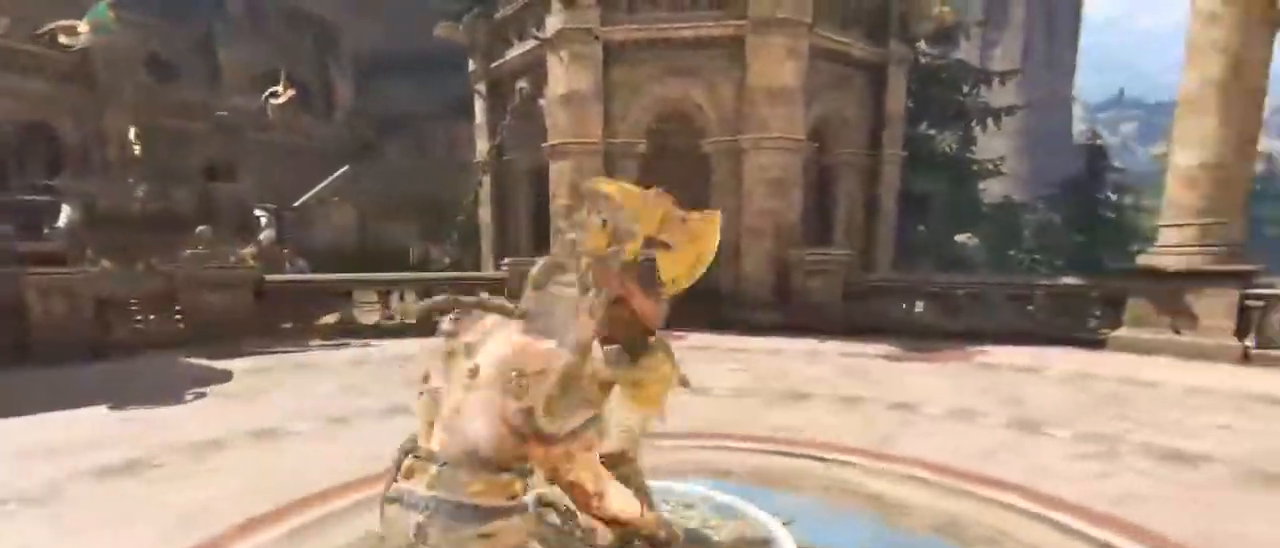
{"keys": ["d"], "mouse": [], "events": [[17, "mouse_right", "up"], [150, "e", "down"], [233, "e", "up"], [367, "d", "down"], [417, "w", "up"]]}
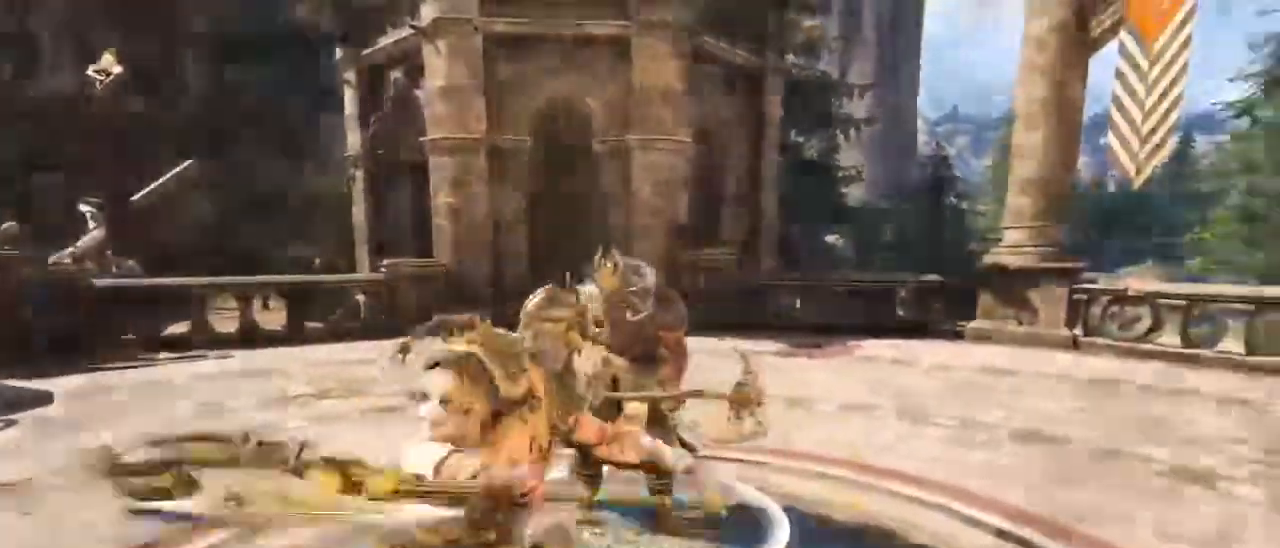
{"keys": ["a", "d", "s"], "mouse": ["wheel"], "events": [[67, "w", "down"], [167, "a", "down"], [167, "d", "up"], [250, "w", "up"], [417, "s", "down"], [433, "mouse_wheel", "down"], [483, "d", "down"]]}
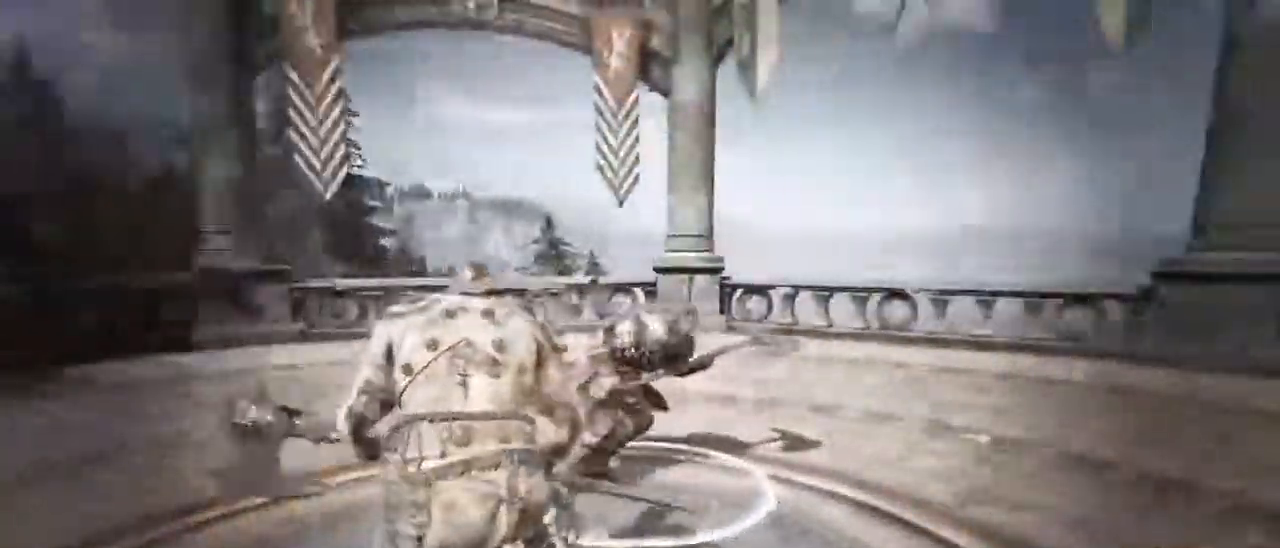
{"keys": [], "mouse": ["wheel"], "events": [[33, "a", "up"], [117, "mouse_wheel", "up"], [433, "mouse_wheel", "down"], [433, "s", "up"], [500, "d", "up"]]}
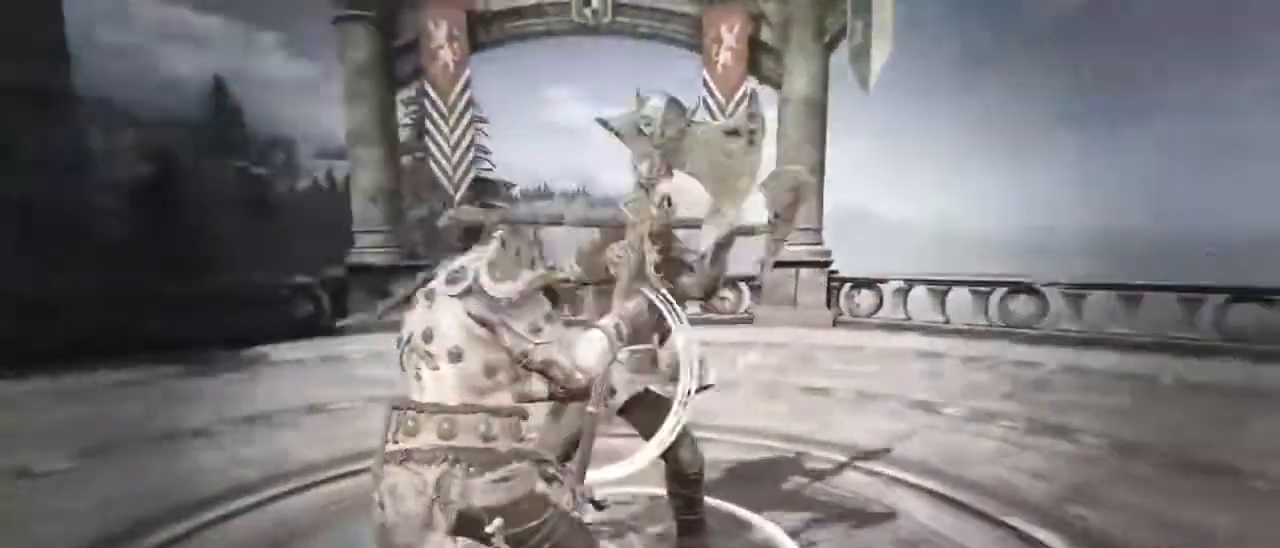
{"keys": ["d", "s"], "mouse": ["wheel"]}
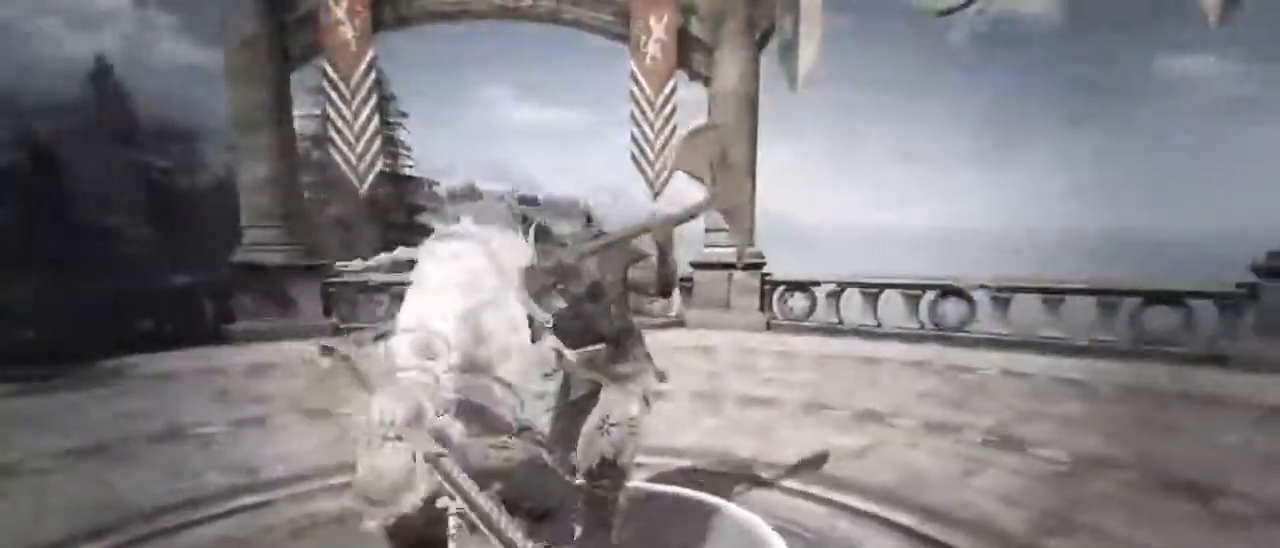
{"keys": ["a", "s"], "mouse": ["wheel"], "events": [[17, "a", "down"], [67, "s", "up"], [117, "d", "up"], [217, "mouse_wheel", "up"], [217, "s", "down"], [283, "a", "up"], [283, "d", "down"], [433, "a", "down"], [433, "d", "up"], [500, "mouse_wheel", "down"]]}
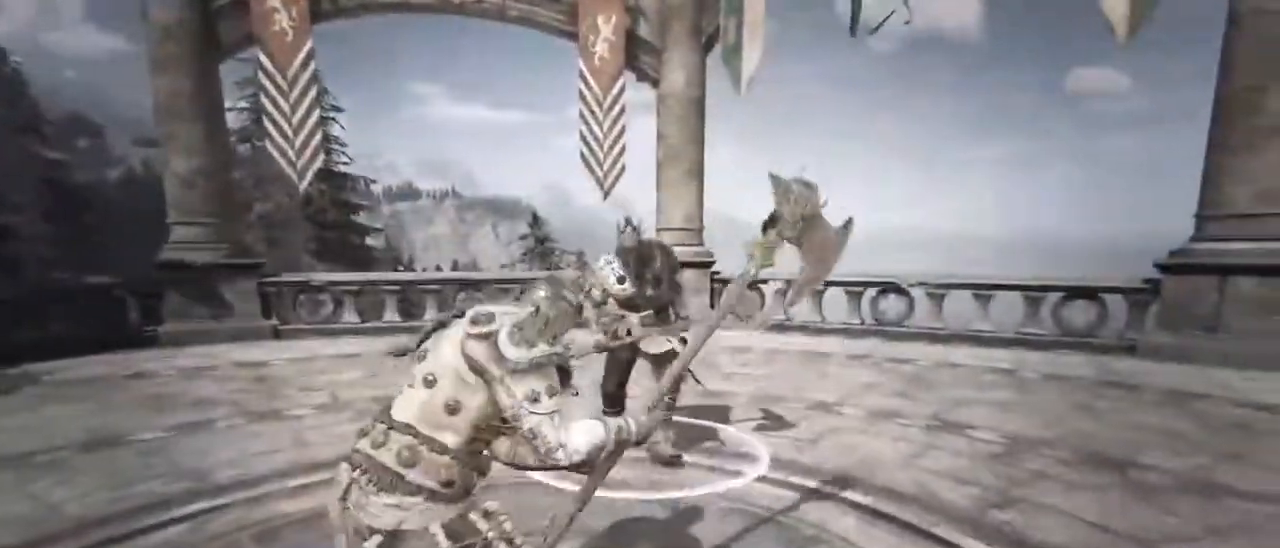
{"keys": ["a"], "mouse": [], "events": [[83, "a", "up"], [83, "d", "down"], [167, "a", "down"], [233, "d", "up"], [233, "mouse_wheel", "up"], [267, "s", "up"]]}
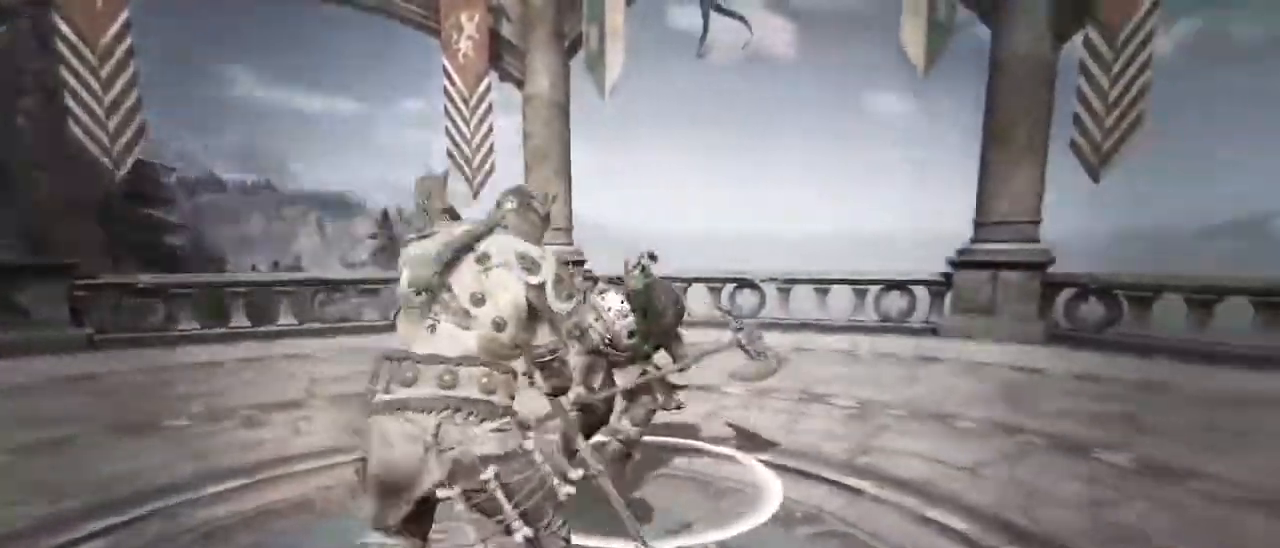
{"keys": ["a", "s"], "mouse": [], "events": [[50, "s", "down"], [100, "space", "down"], [233, "space", "up"]]}
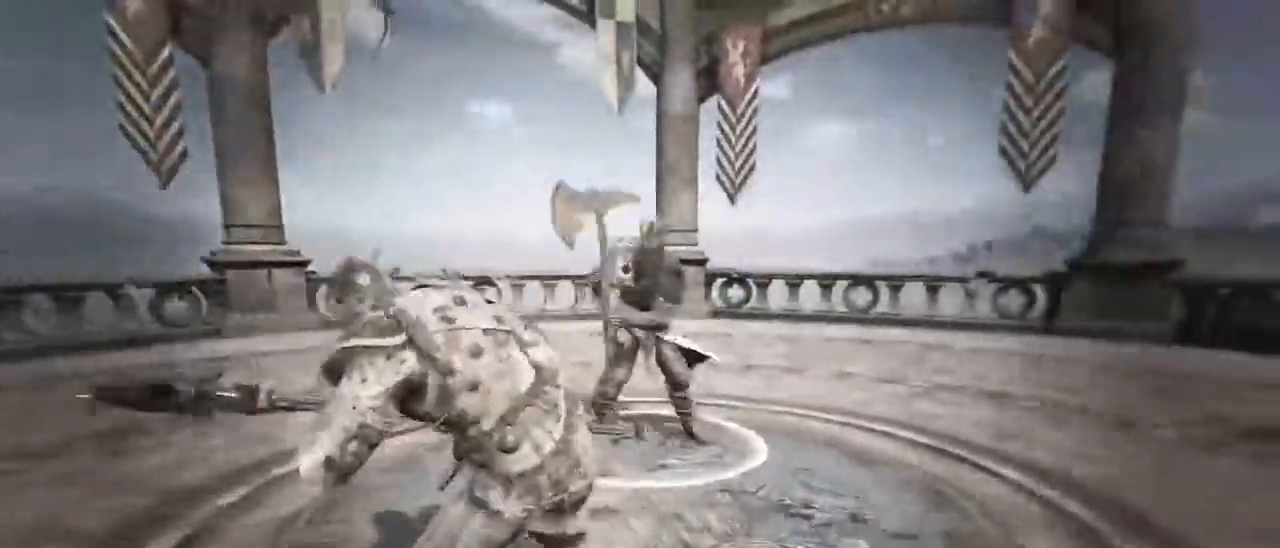
{"keys": ["d"], "mouse": ["wheel"], "events": [[300, "d", "down"], [350, "a", "up"], [483, "mouse_wheel", "down"], [483, "s", "up"]]}
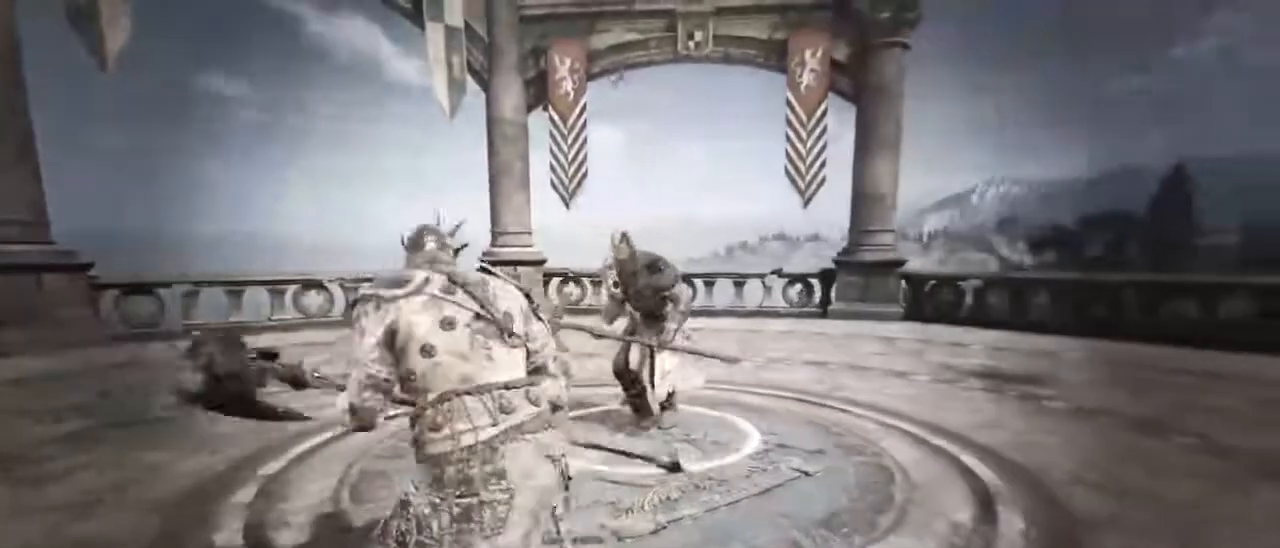
{"keys": ["a", "s"], "mouse": [], "events": [[167, "mouse_wheel", "up"], [217, "s", "down"], [317, "a", "down"], [317, "d", "up"]]}